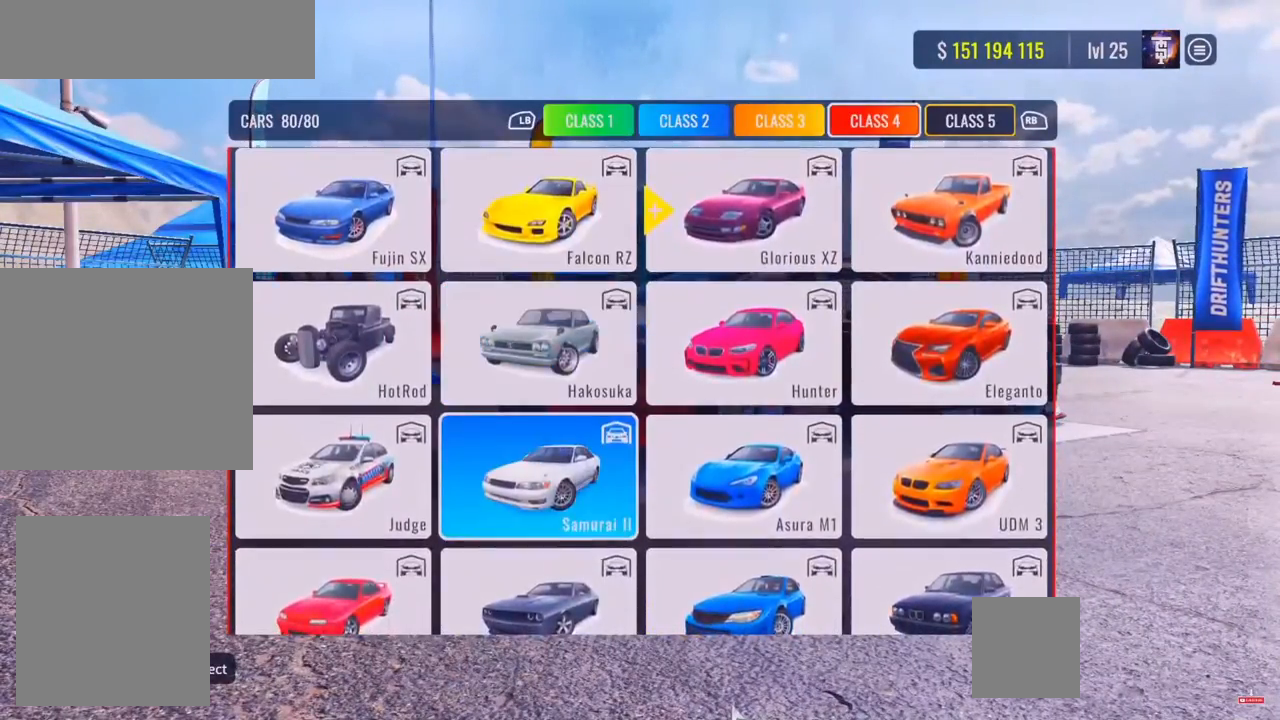
Gameplay with a controller (PlayStation layout); each line is a JSON object with the inputs held at the frame after it. "events" lists button and stick changes between this image and that frame as [ms after this image, input, new state], when the widget could be followed in between. Not read: R3.
{"buttons": [], "left_stick": "center", "right_stick": "center", "events": [[83, "DPAD_DOWN", "down"], [267, "DPAD_DOWN", "up"], [367, "DPAD_DOWN", "down"], [500, "DPAD_DOWN", "up"]]}
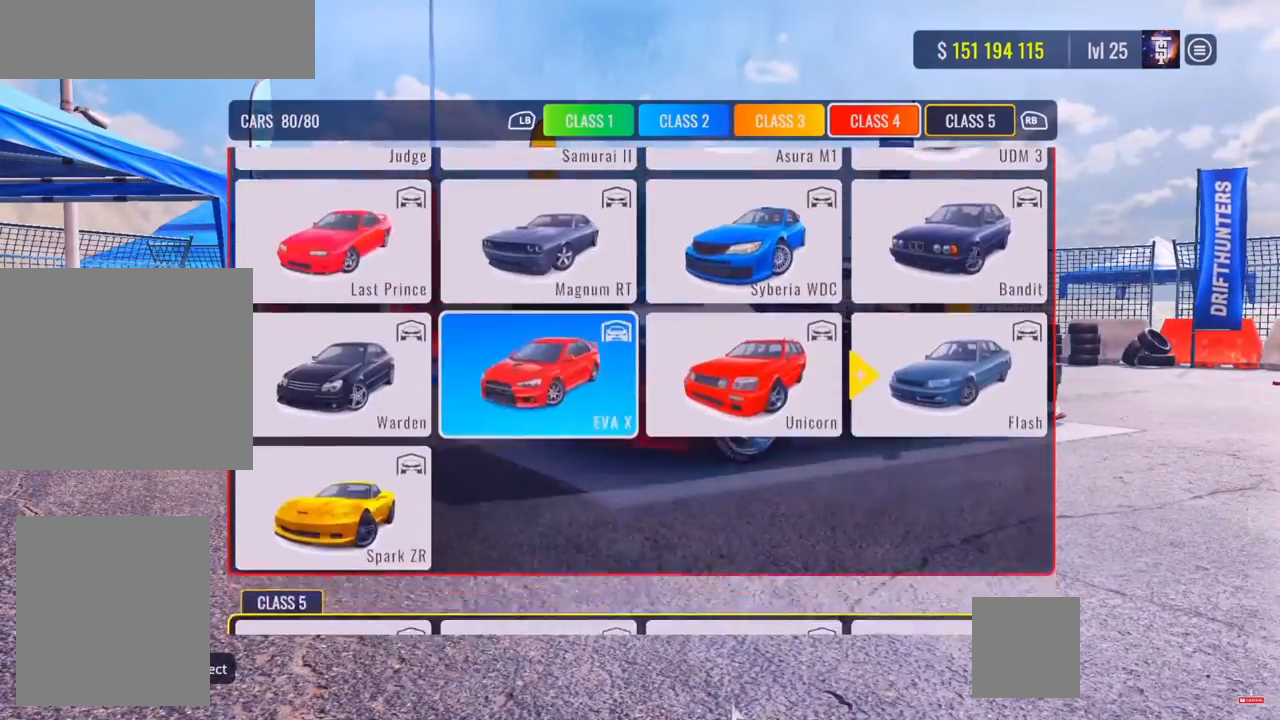
{"buttons": [], "left_stick": "center", "right_stick": "center", "events": [[250, "DPAD_DOWN", "down"], [383, "DPAD_DOWN", "up"]]}
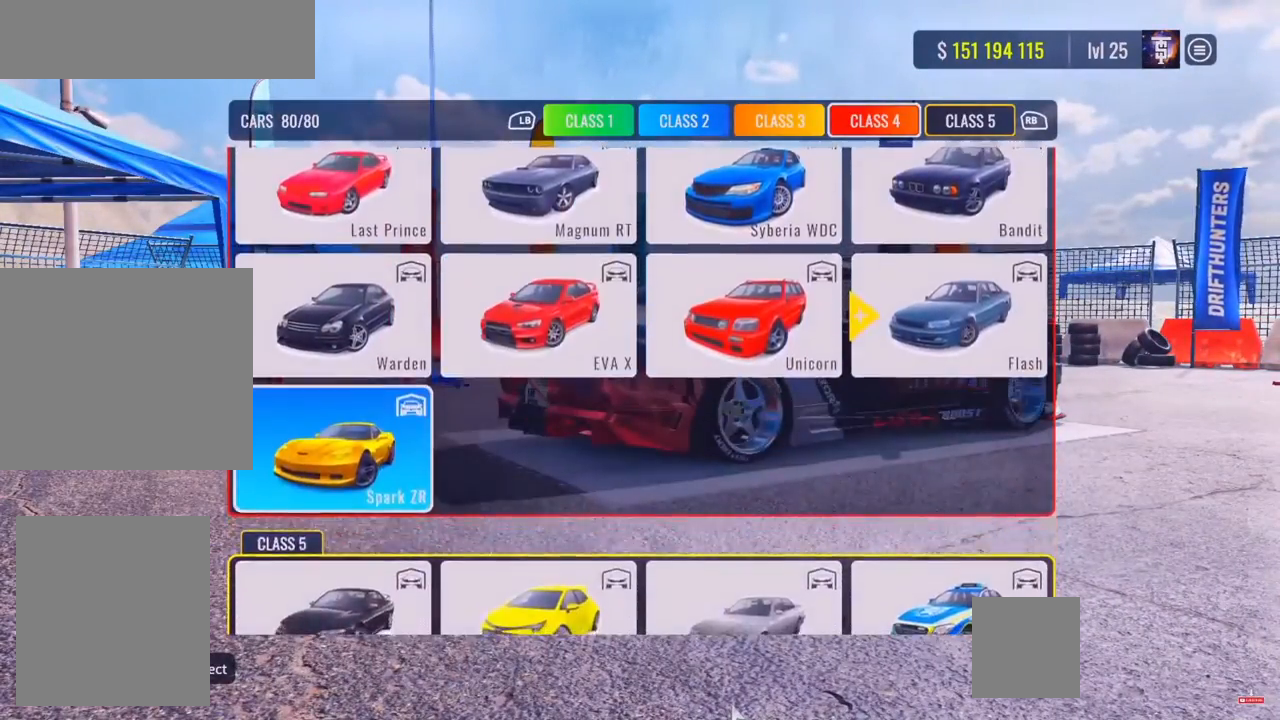
{"buttons": [], "left_stick": "center", "right_stick": "center", "events": [[17, "DPAD_DOWN", "down"], [167, "DPAD_DOWN", "up"]]}
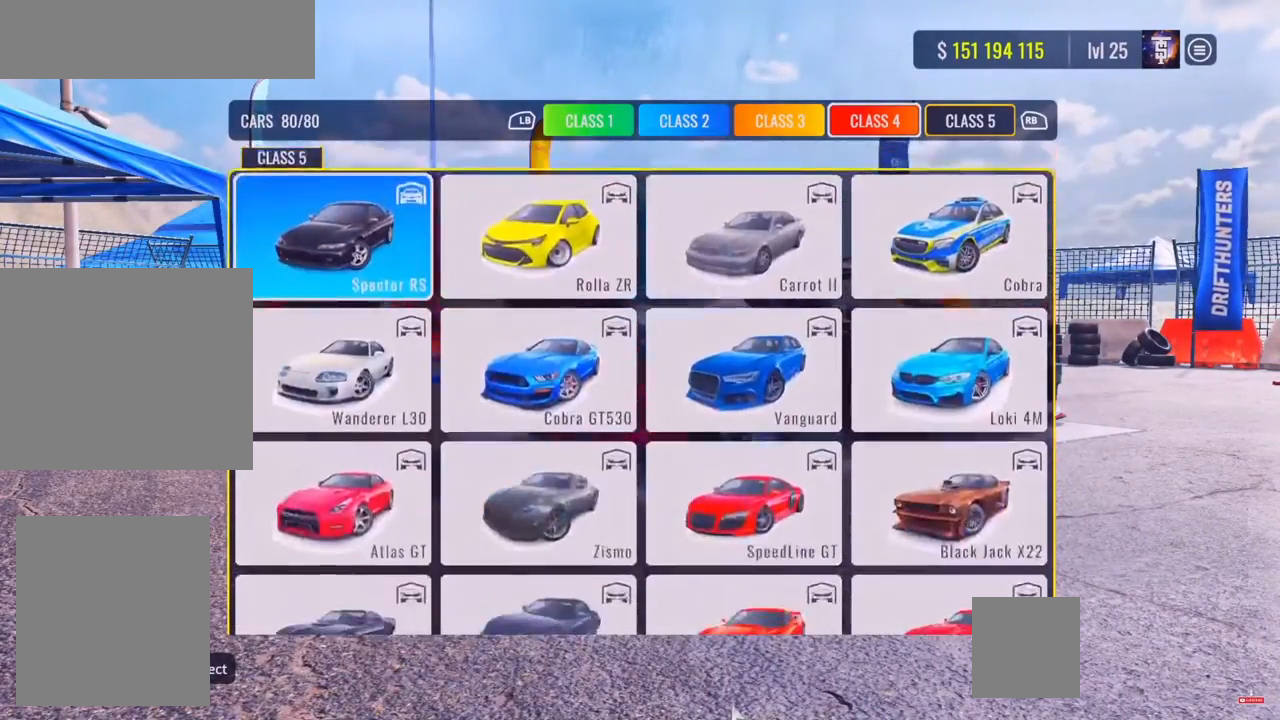
{"buttons": [], "left_stick": "center", "right_stick": "center", "events": []}
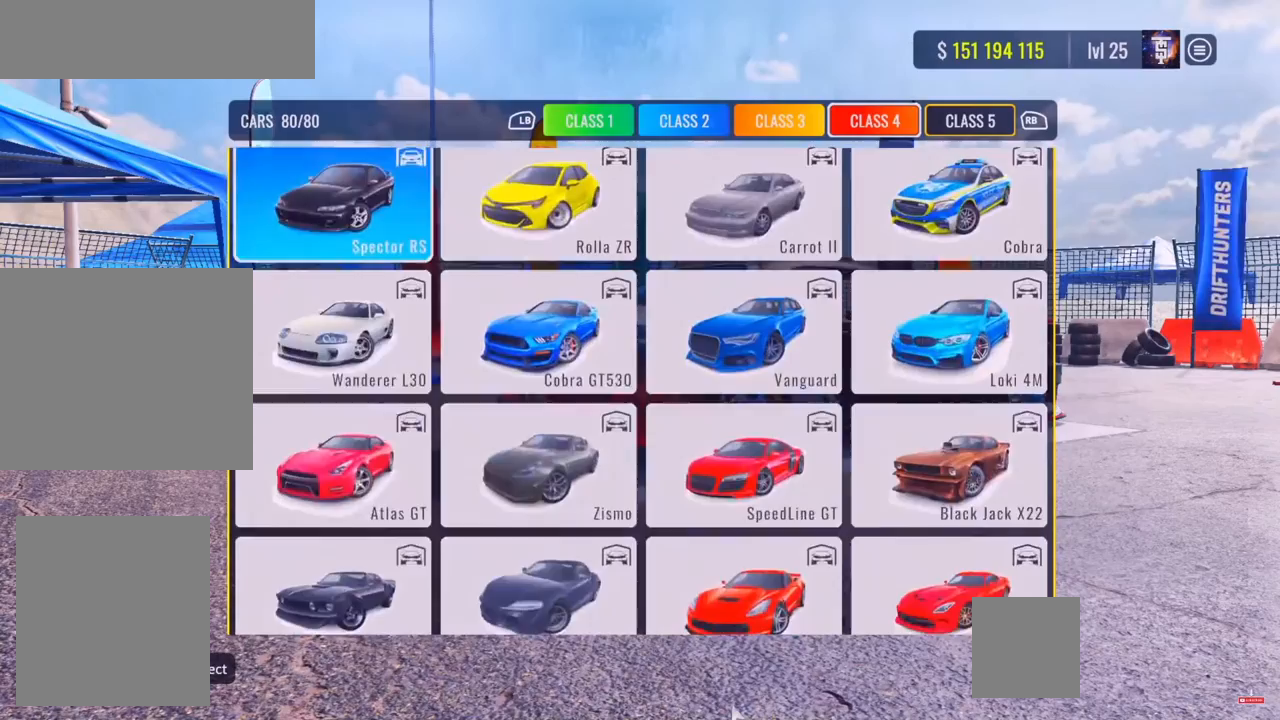
{"buttons": ["DPAD_DOWN"], "left_stick": "center", "right_stick": "center", "events": [[83, "DPAD_DOWN", "down"], [217, "DPAD_DOWN", "up"], [367, "DPAD_DOWN", "down"]]}
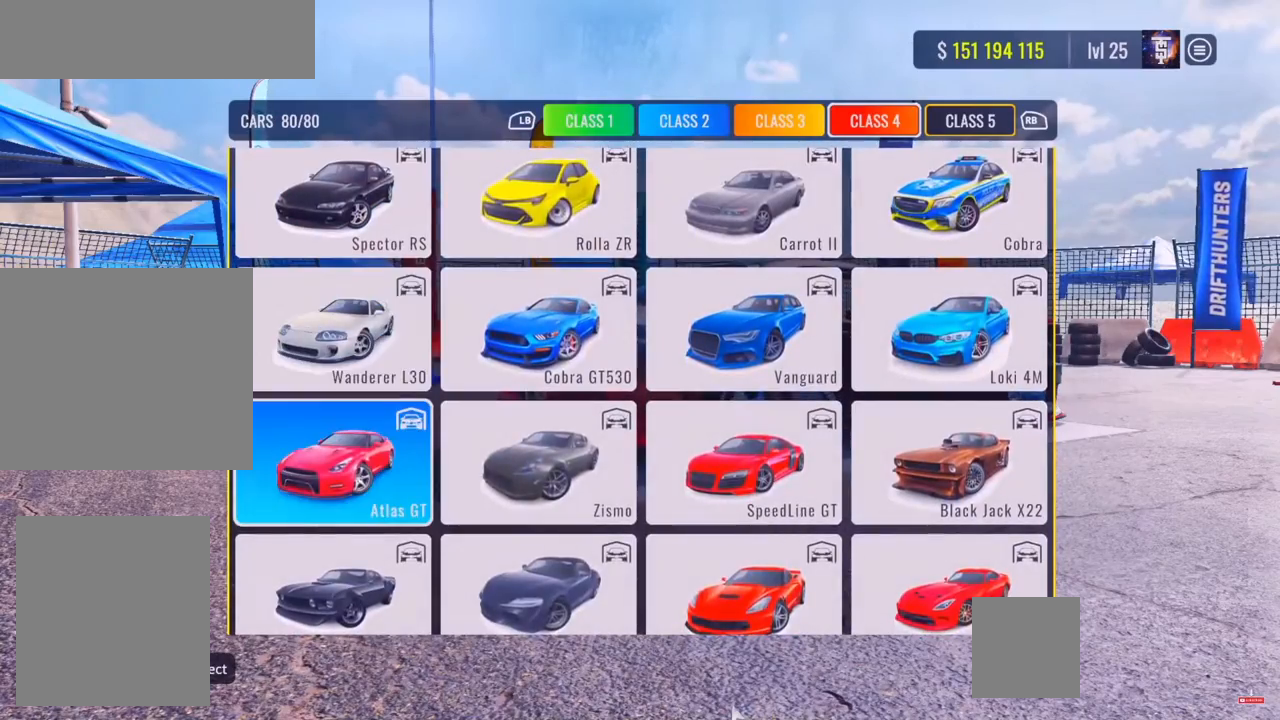
{"buttons": [], "left_stick": "center", "right_stick": "center", "events": [[50, "DPAD_DOWN", "up"]]}
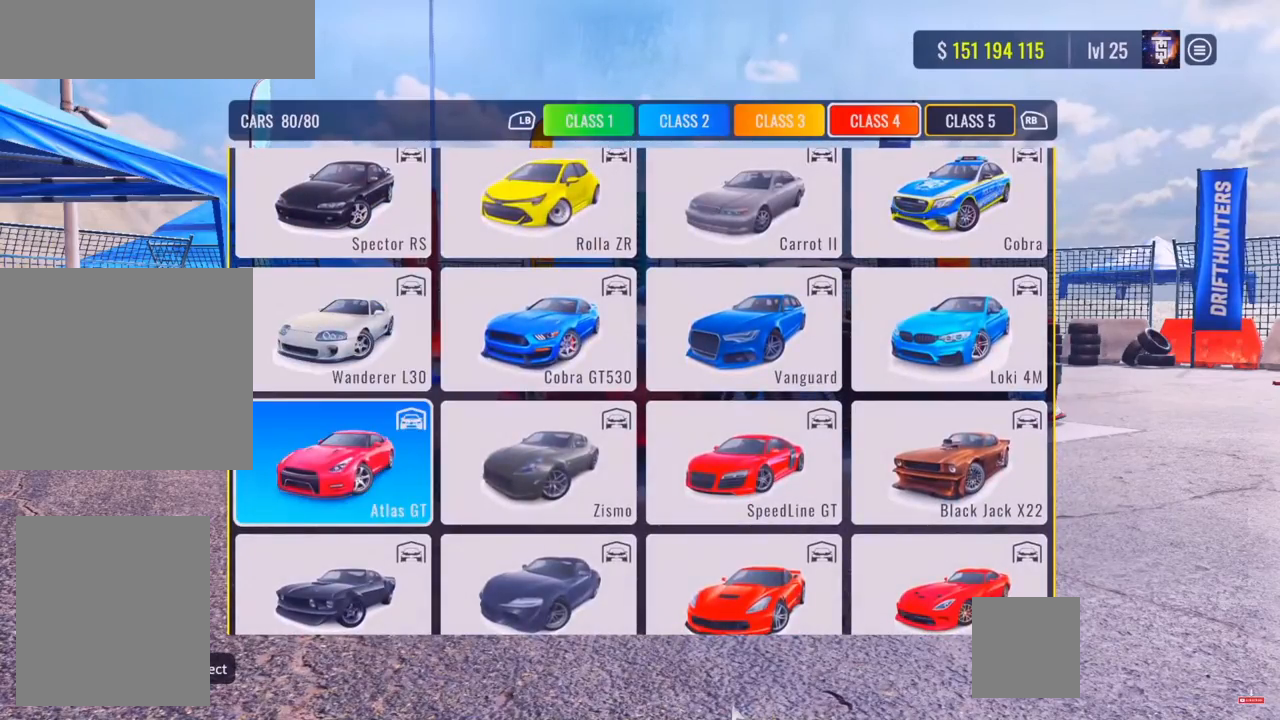
{"buttons": [], "left_stick": "center", "right_stick": "center", "events": []}
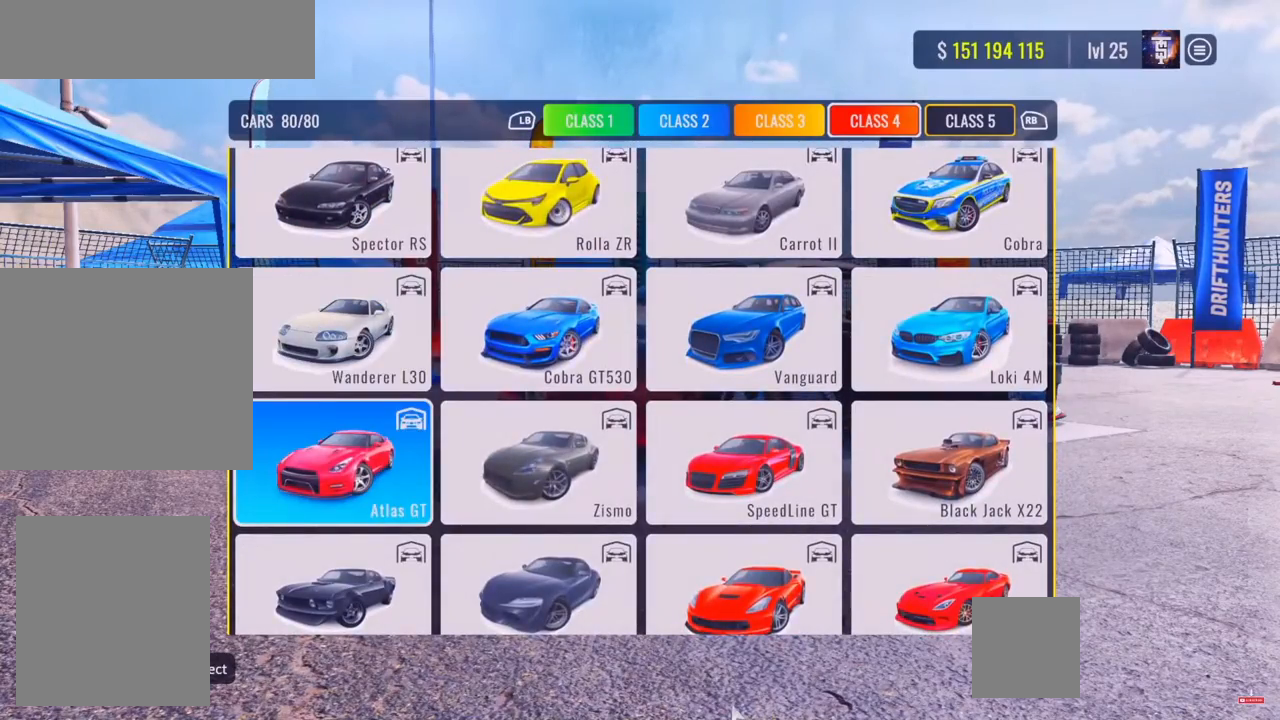
{"buttons": [], "left_stick": "center", "right_stick": "center", "events": [[67, "DPAD_DOWN", "down"], [467, "DPAD_DOWN", "up"]]}
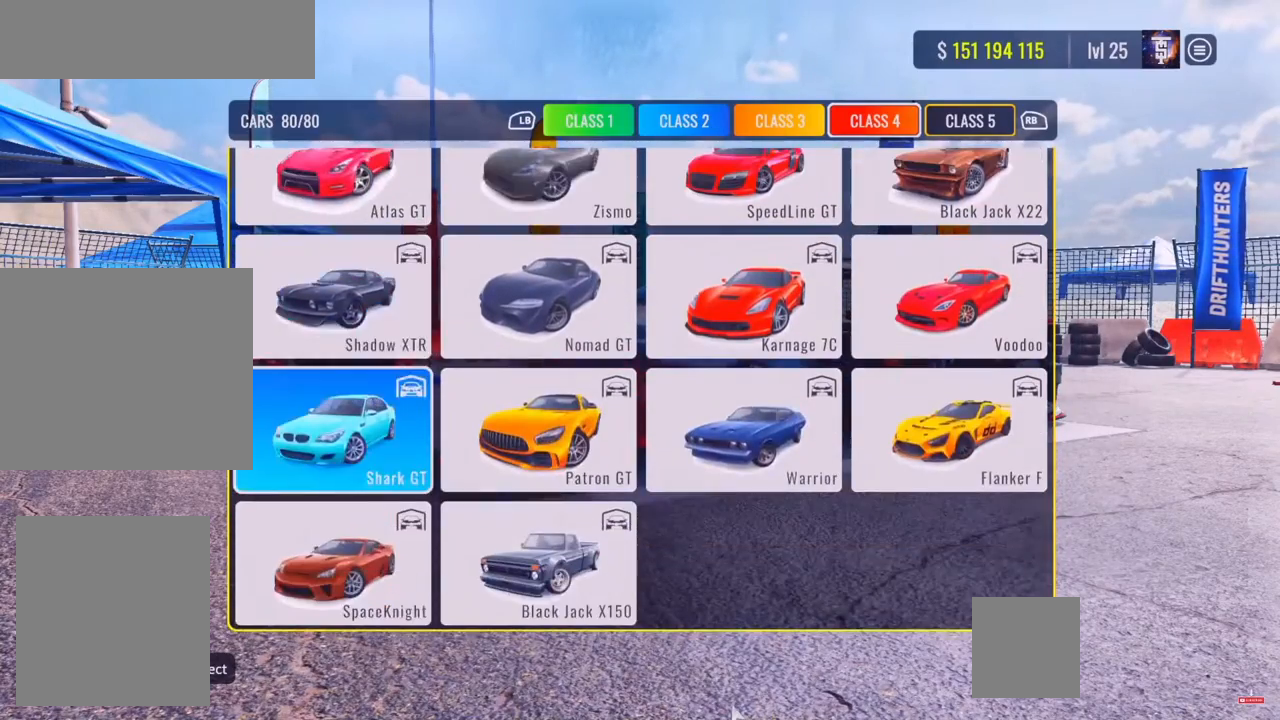
{"buttons": ["DPAD_UP"], "left_stick": "center", "right_stick": "center", "events": [[167, "DPAD_UP", "down"]]}
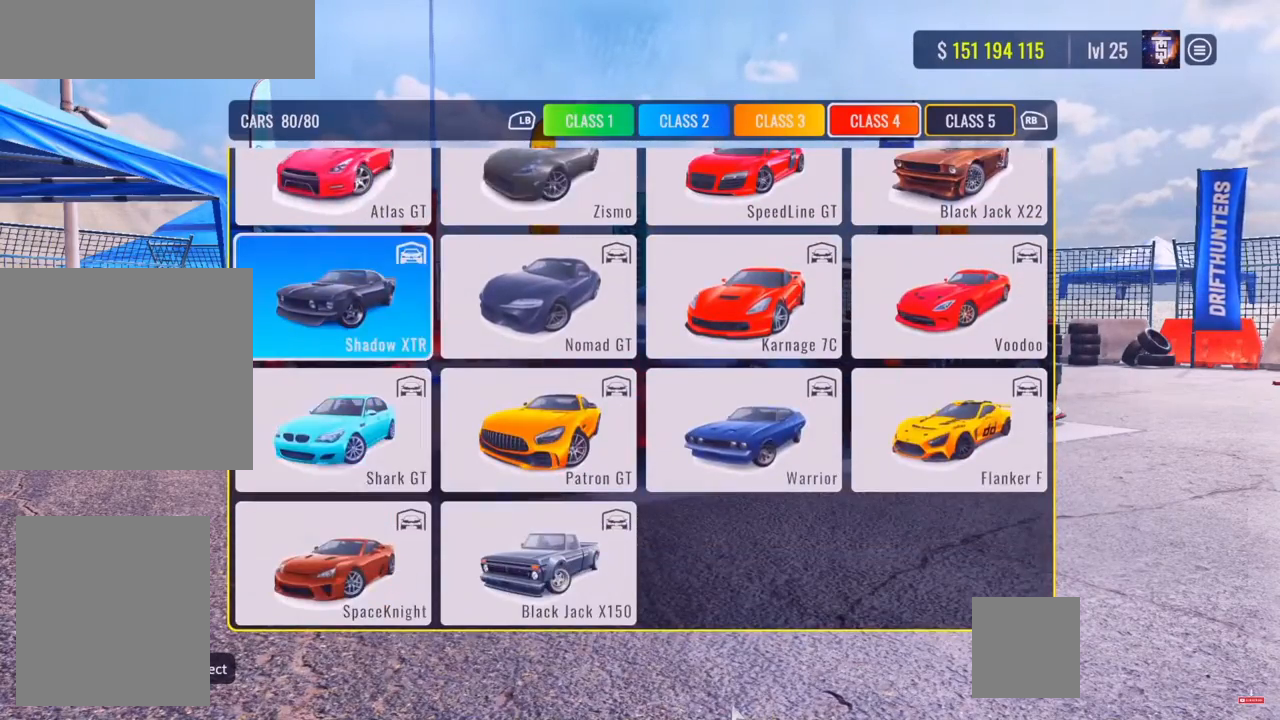
{"buttons": ["DPAD_UP"], "left_stick": "center", "right_stick": "center", "events": []}
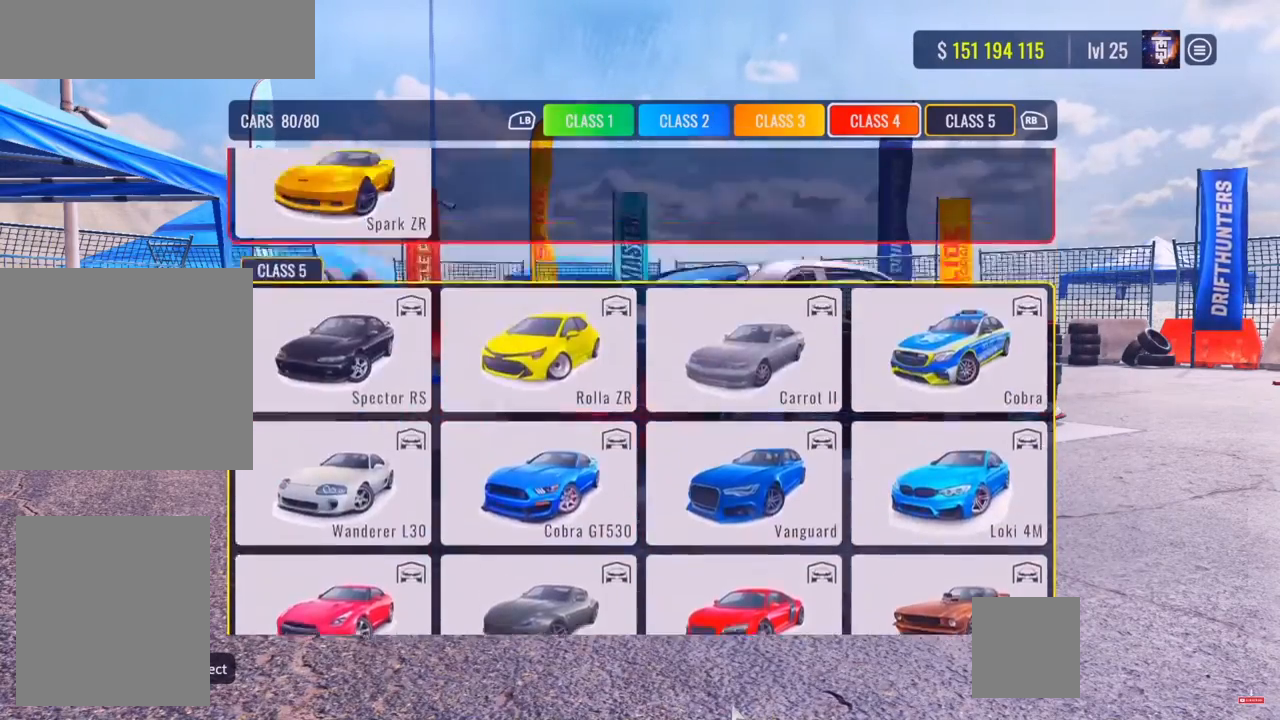
{"buttons": ["DPAD_UP"], "left_stick": "center", "right_stick": "center", "events": []}
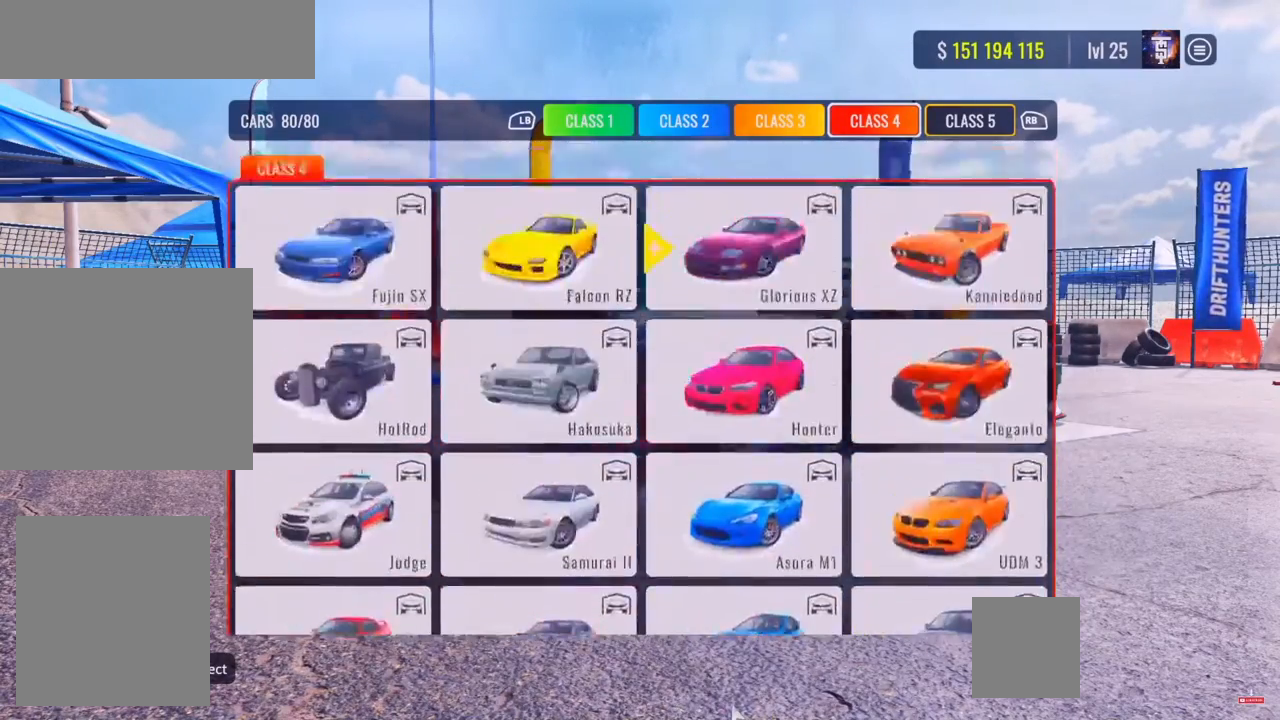
{"buttons": [], "left_stick": "center", "right_stick": "center", "events": [[300, "DPAD_UP", "up"]]}
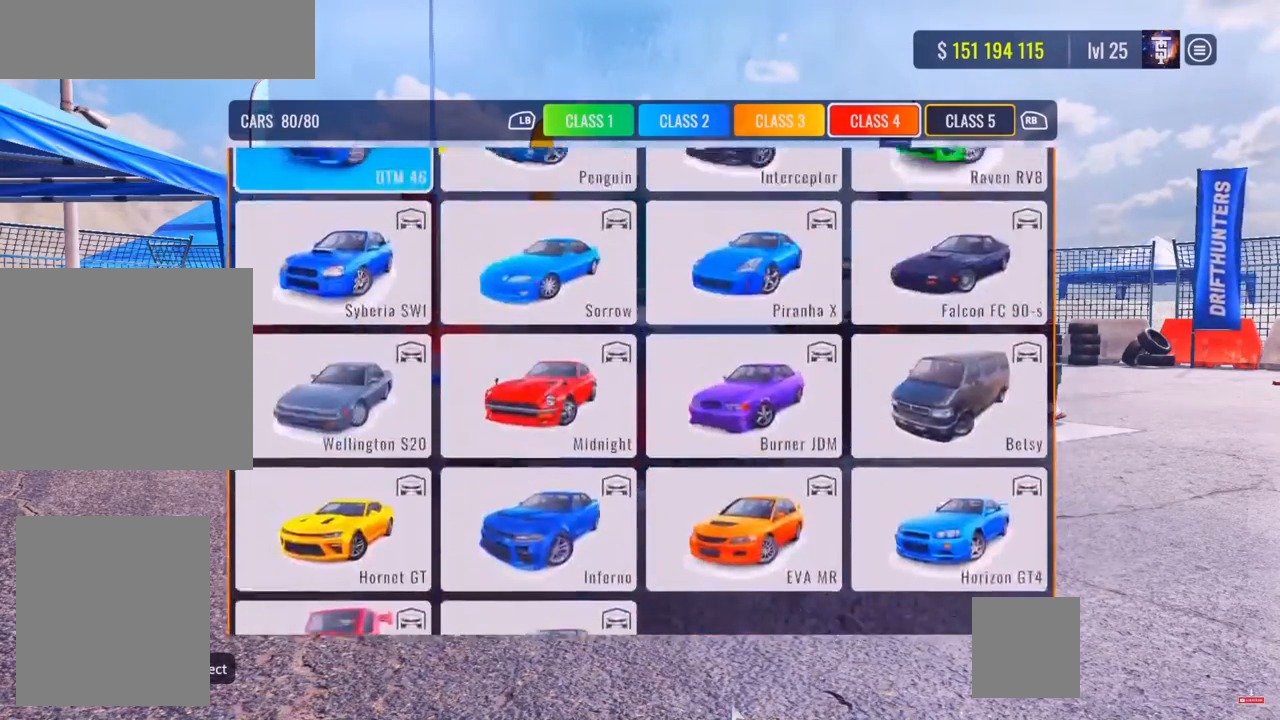
{"buttons": [], "left_stick": "center", "right_stick": "center", "events": [[350, "DPAD_RIGHT", "down"], [467, "DPAD_RIGHT", "up"]]}
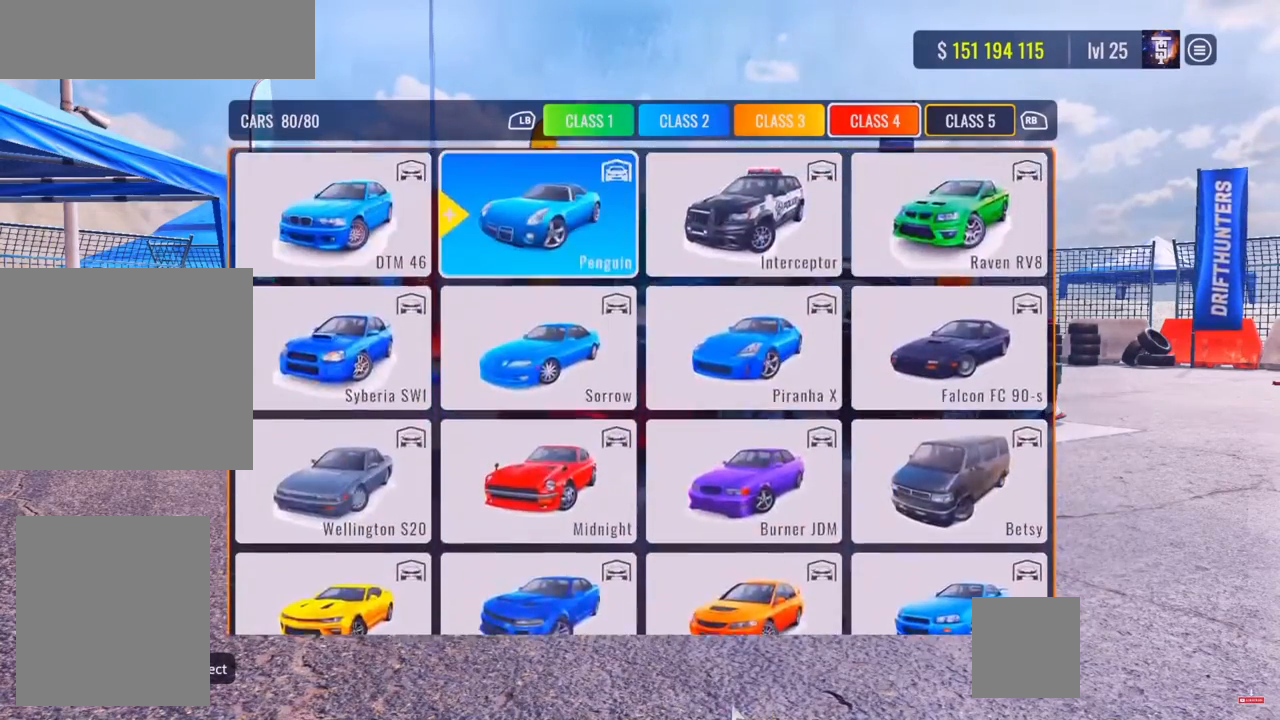
{"buttons": ["DPAD_DOWN"], "left_stick": "center", "right_stick": "center", "events": [[183, "DPAD_DOWN", "down"], [317, "DPAD_DOWN", "up"], [383, "DPAD_DOWN", "down"]]}
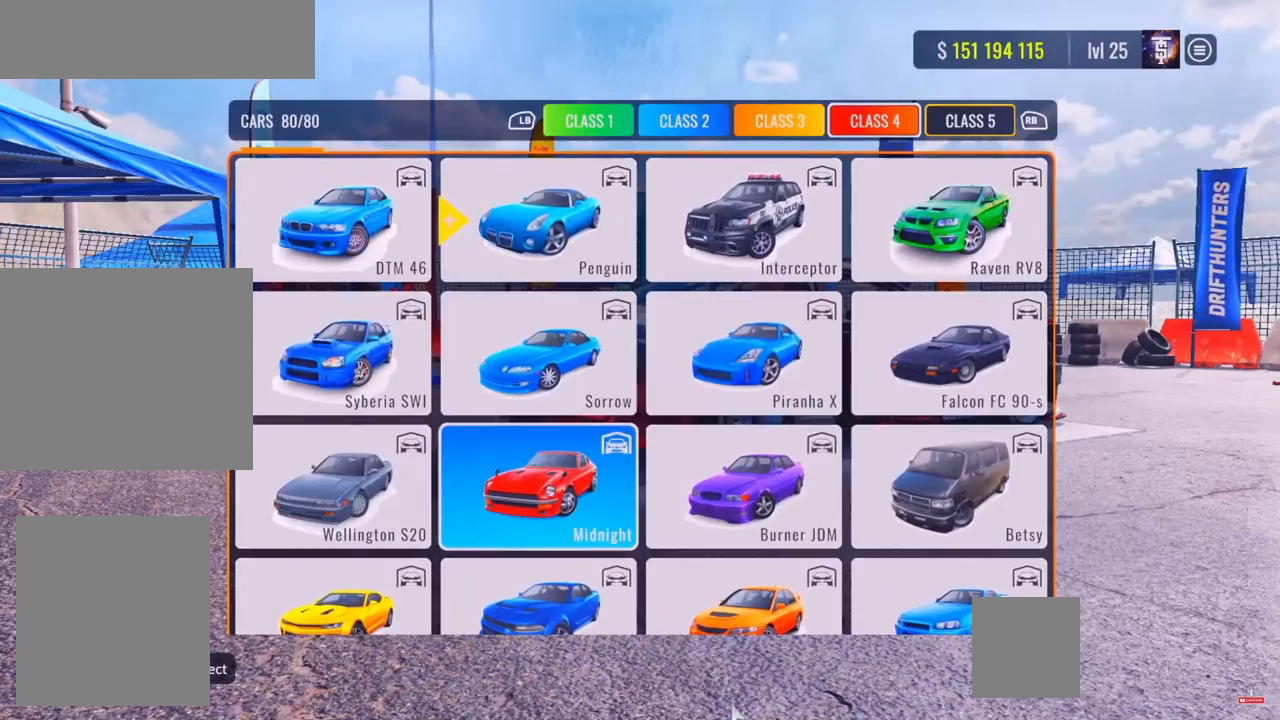
{"buttons": [], "left_stick": "center", "right_stick": "center", "events": [[33, "DPAD_DOWN", "up"], [200, "DPAD_RIGHT", "down"], [333, "DPAD_RIGHT", "up"]]}
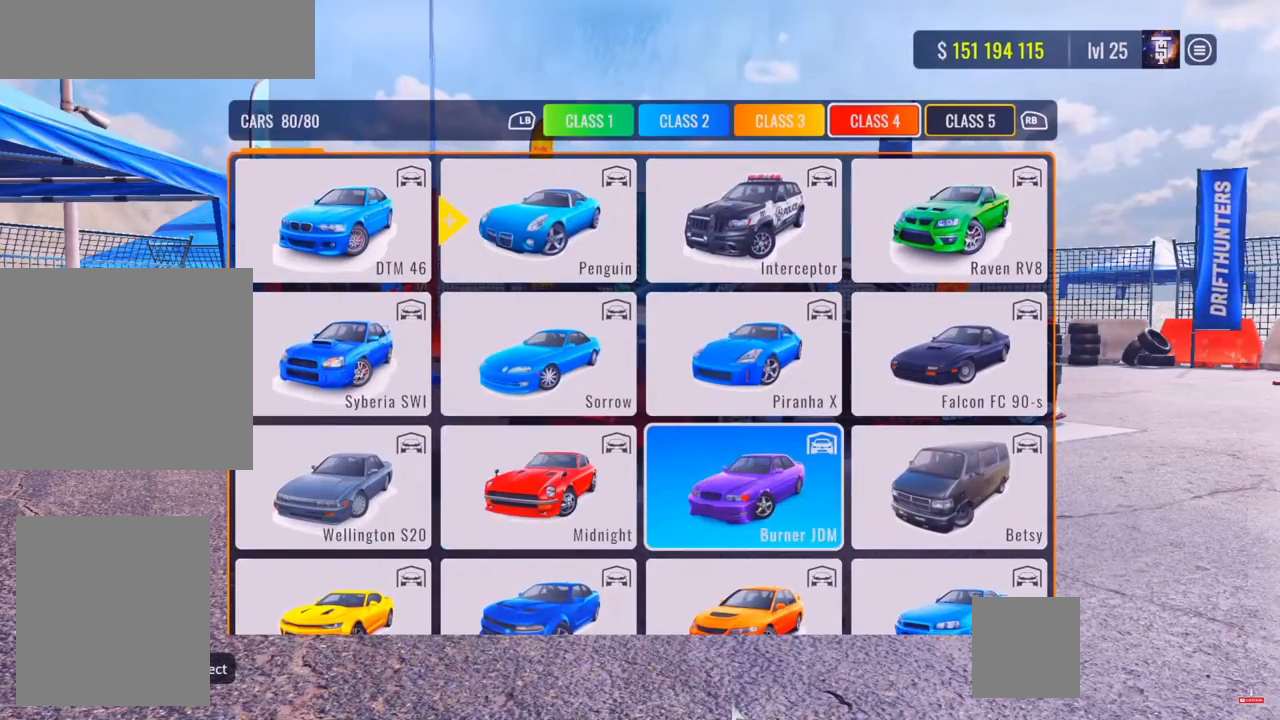
{"buttons": [], "left_stick": "center", "right_stick": "center", "events": [[333, "CROSS", "down"], [467, "CROSS", "up"]]}